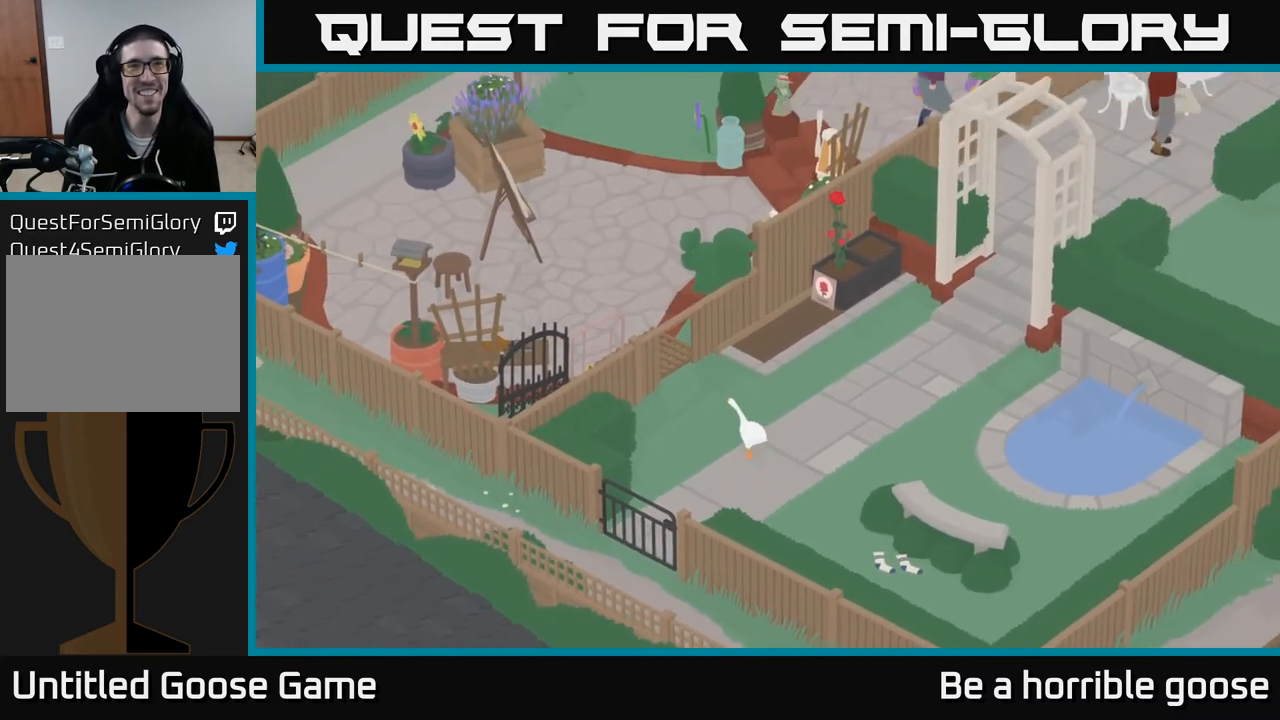
Gameplay with a controller (Xbox layout); each line is a JSON object with the inputs held at the frame after it. "events" lists button and stick changes between this image and that frame as [ms after this image, input, new state], when the widget could be followed in between.
{"buttons": ["A"], "left_stick": "up-left", "right_stick": "center", "events": []}
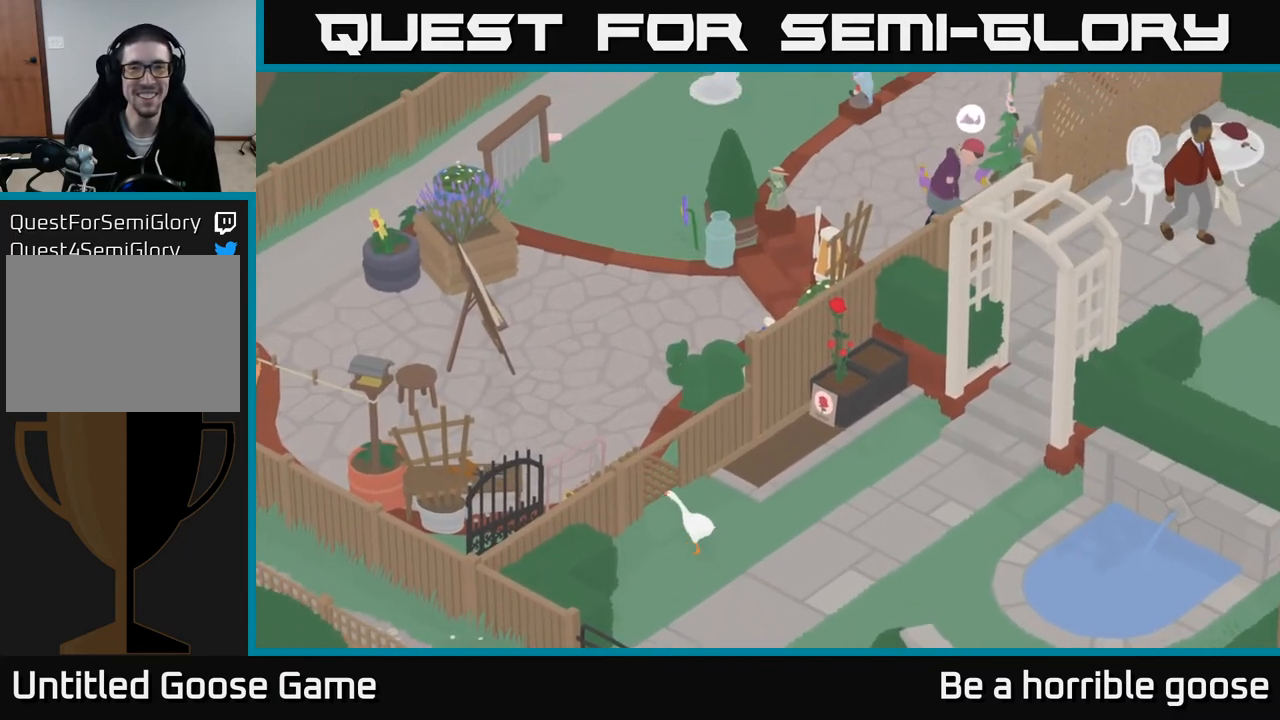
{"buttons": [], "left_stick": "up-left", "right_stick": "center", "events": [[317, "A", "up"]]}
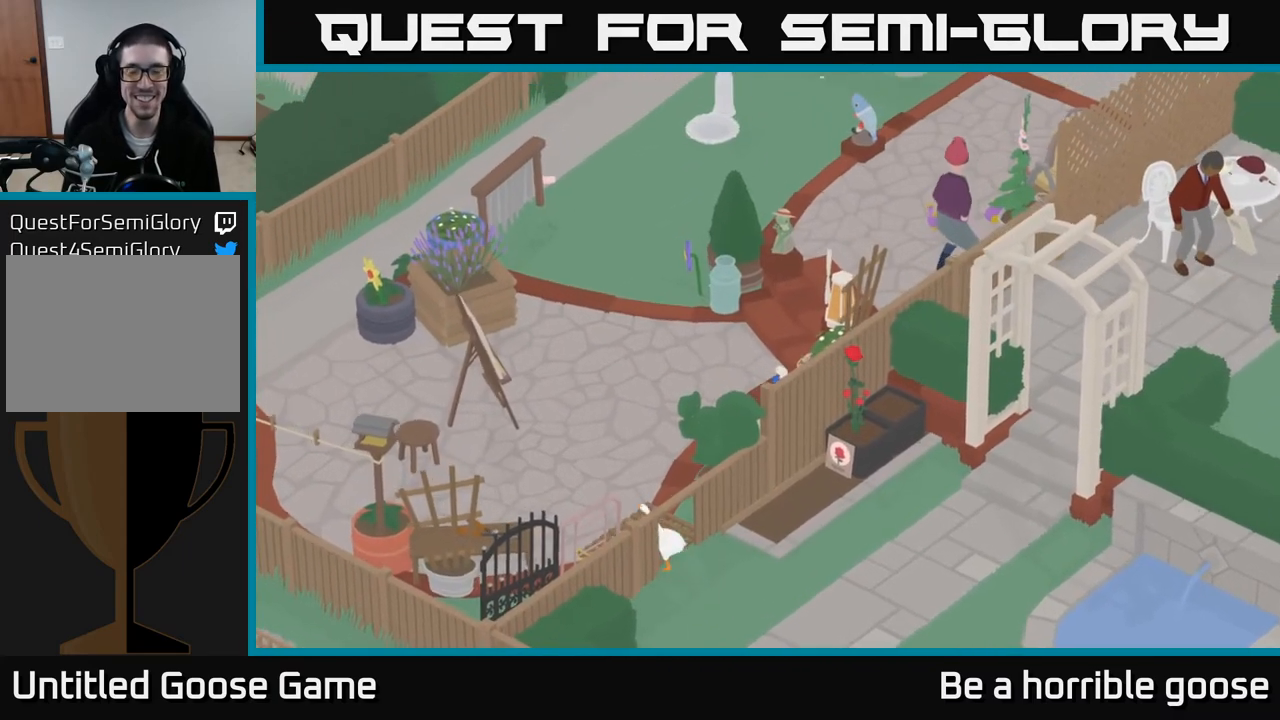
{"buttons": [], "left_stick": "up-left", "right_stick": "center", "events": []}
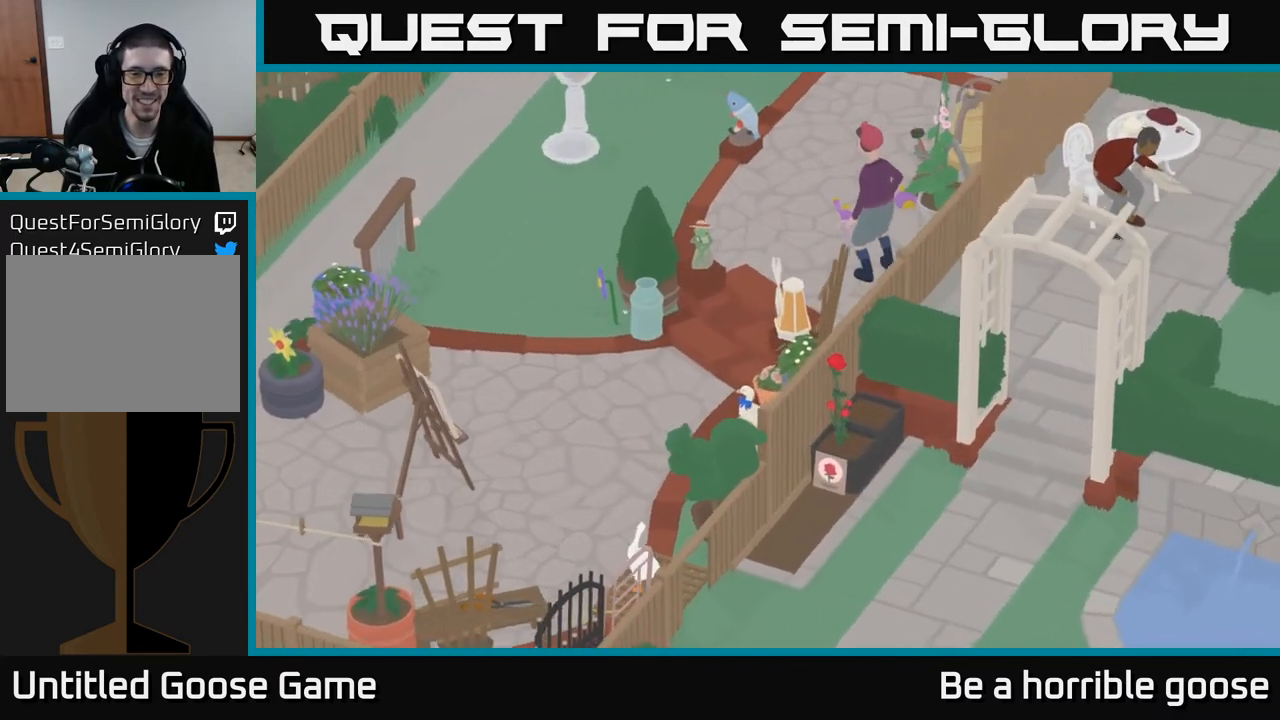
{"buttons": [], "left_stick": "center", "right_stick": "center", "events": [[117, "left_stick", "center"]]}
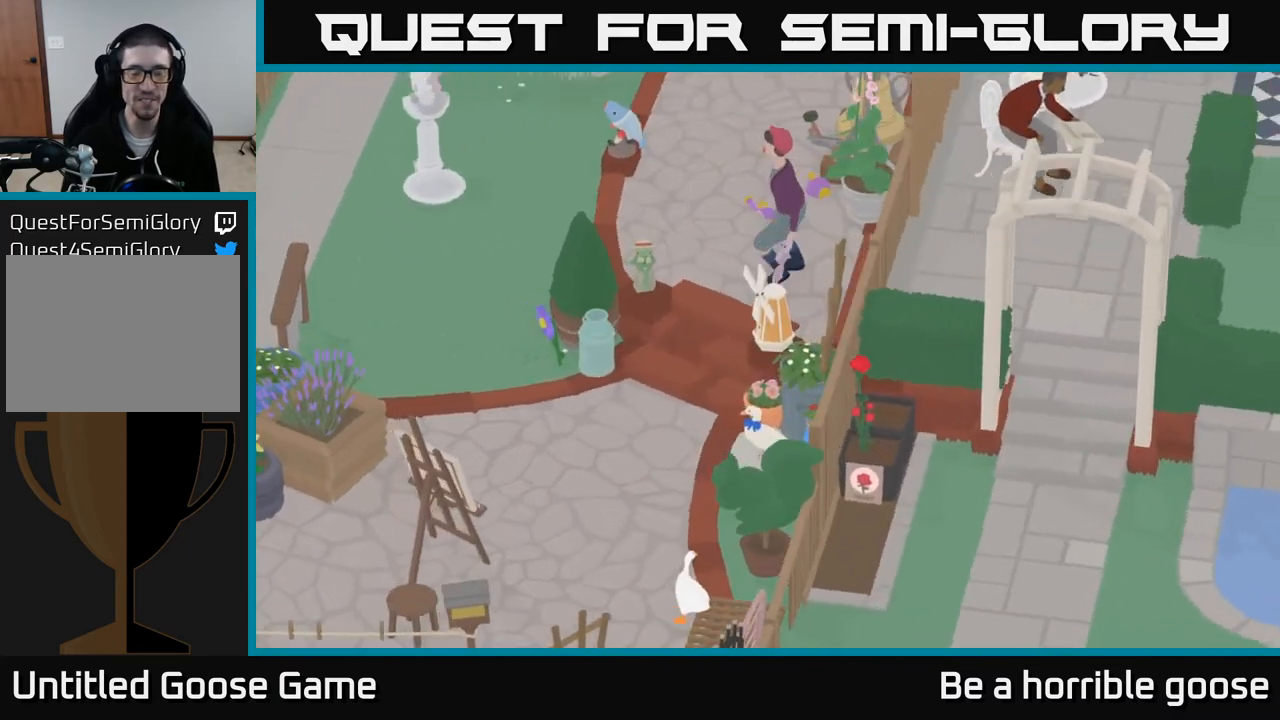
{"buttons": [], "left_stick": "center", "right_stick": "center", "events": []}
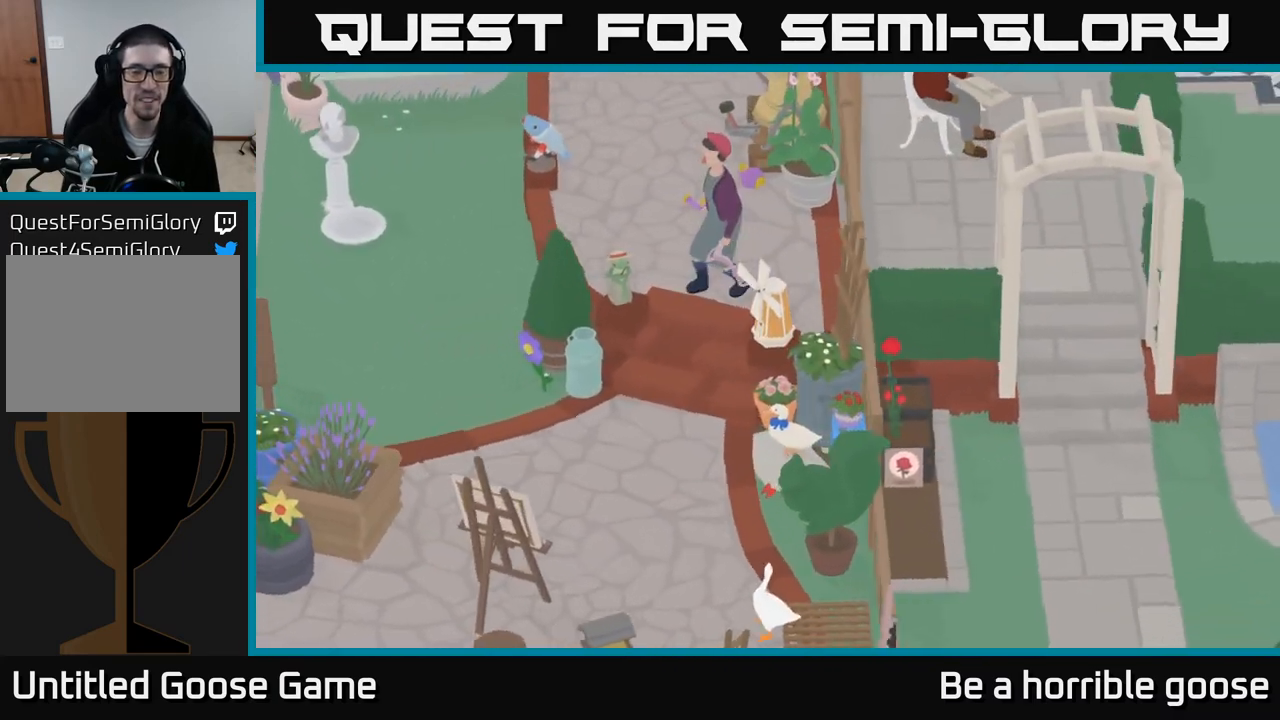
{"buttons": [], "left_stick": "center", "right_stick": "center", "events": []}
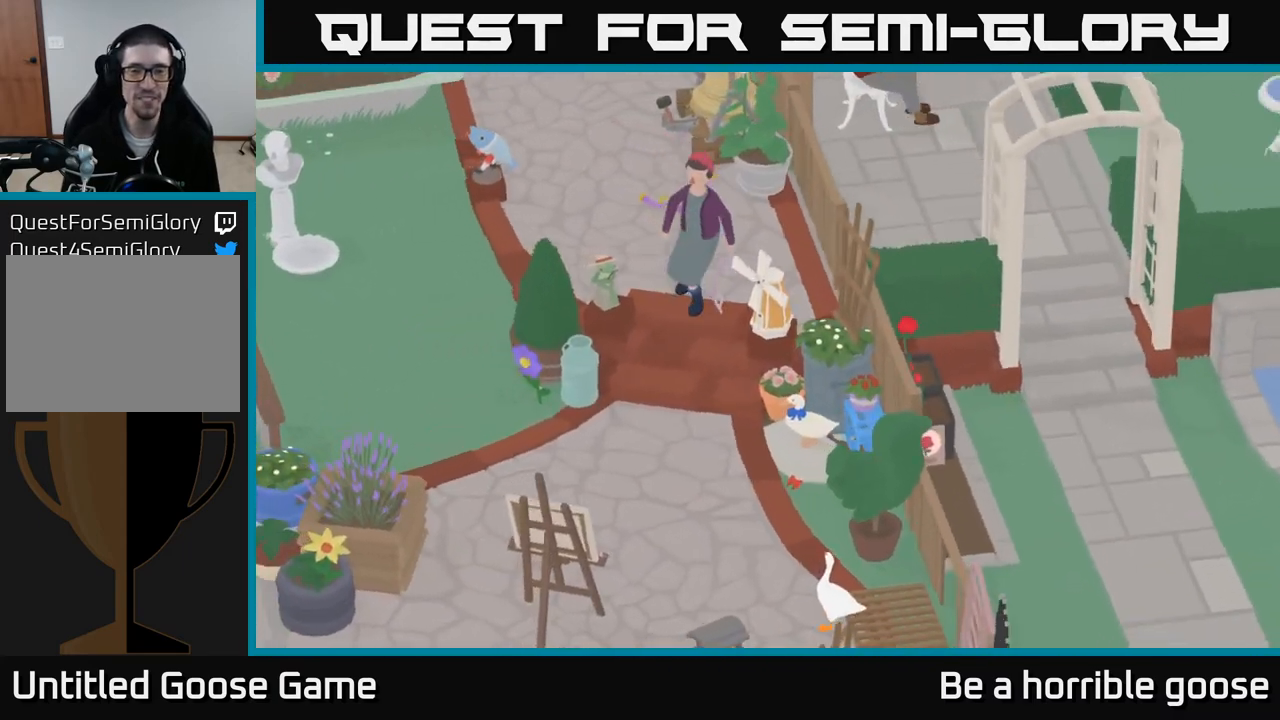
{"buttons": [], "left_stick": "center", "right_stick": "center", "events": []}
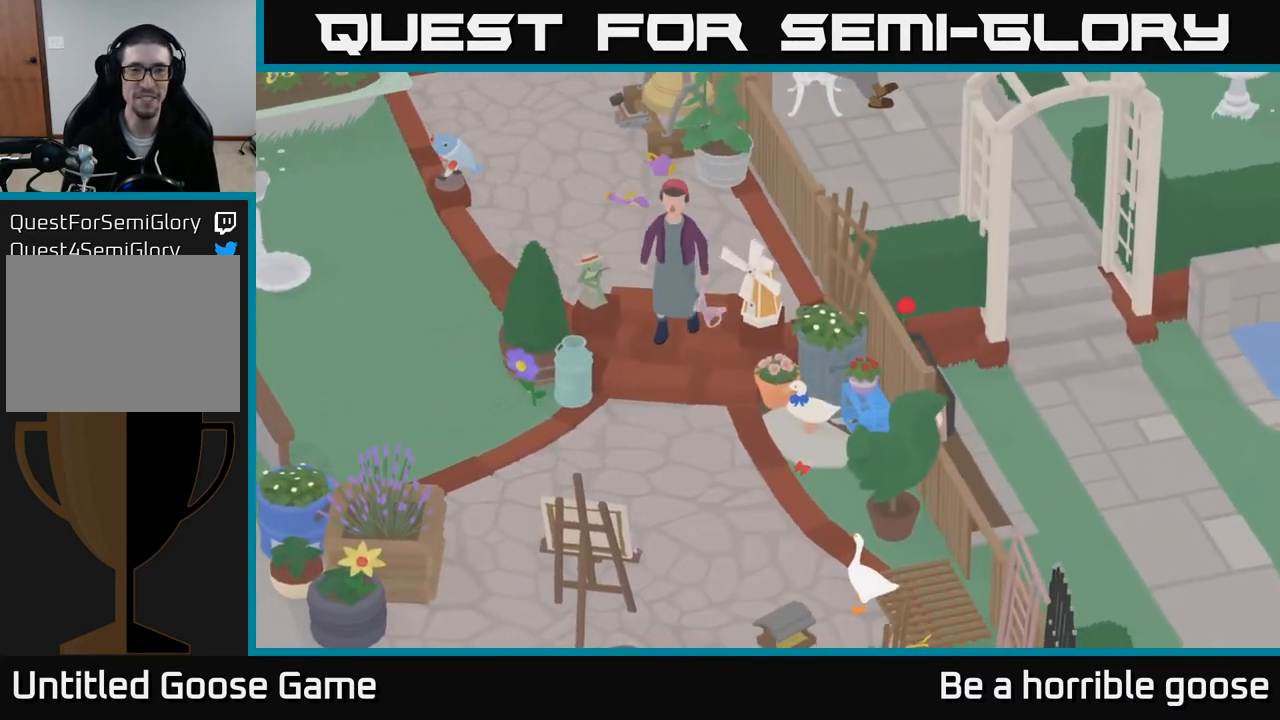
{"buttons": [], "left_stick": "center", "right_stick": "center", "events": []}
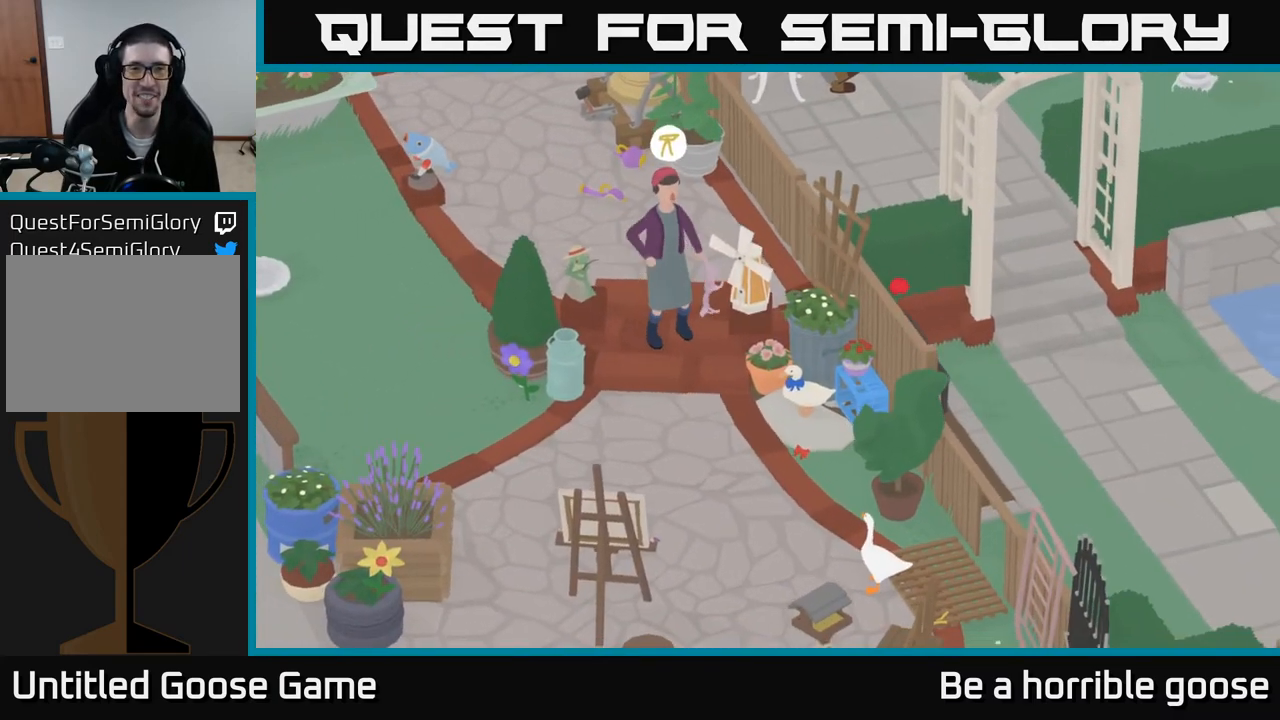
{"buttons": [], "left_stick": "center", "right_stick": "center", "events": []}
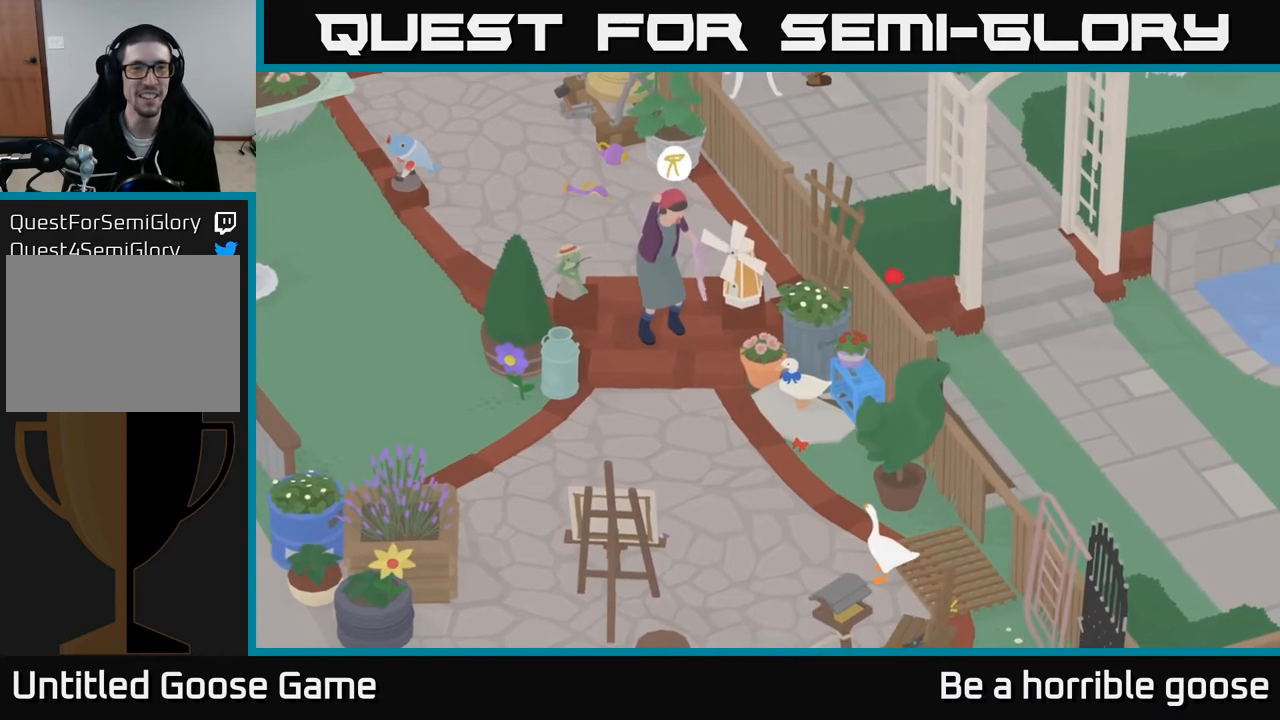
{"buttons": [], "left_stick": "left", "right_stick": "center", "events": [[383, "left_stick", "left"]]}
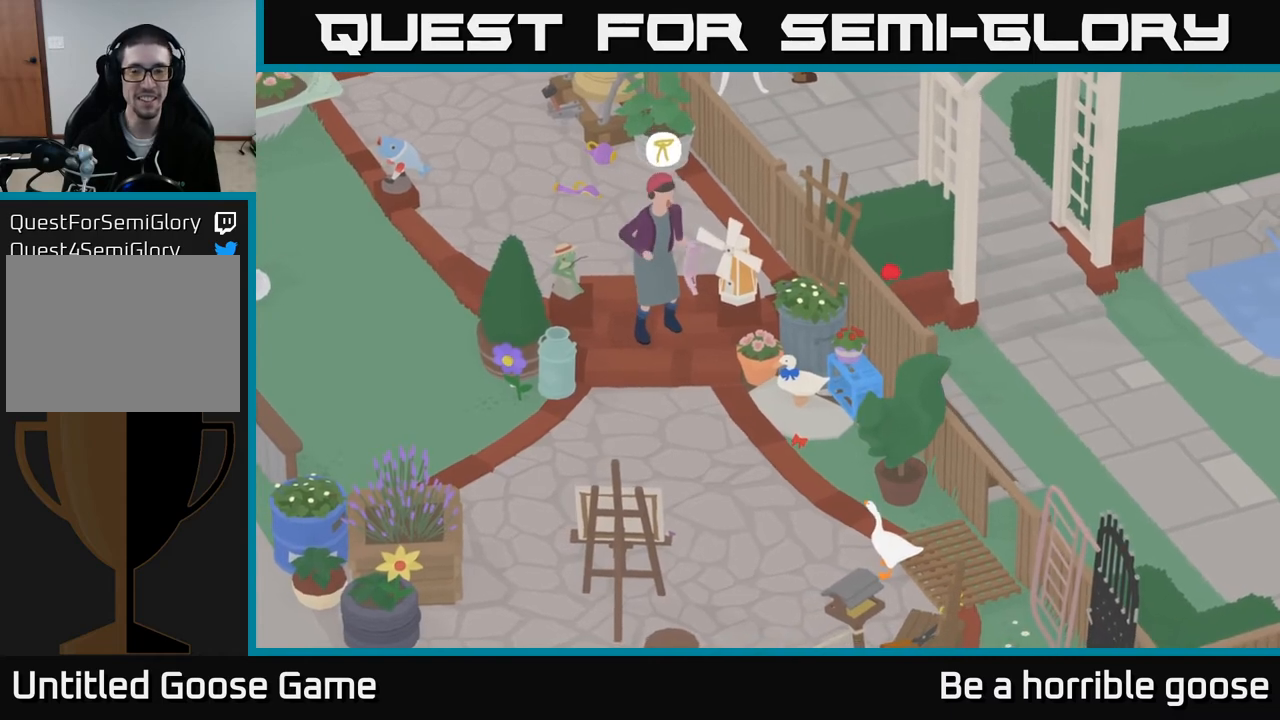
{"buttons": ["A"], "left_stick": "left", "right_stick": "center", "events": [[67, "A", "down"]]}
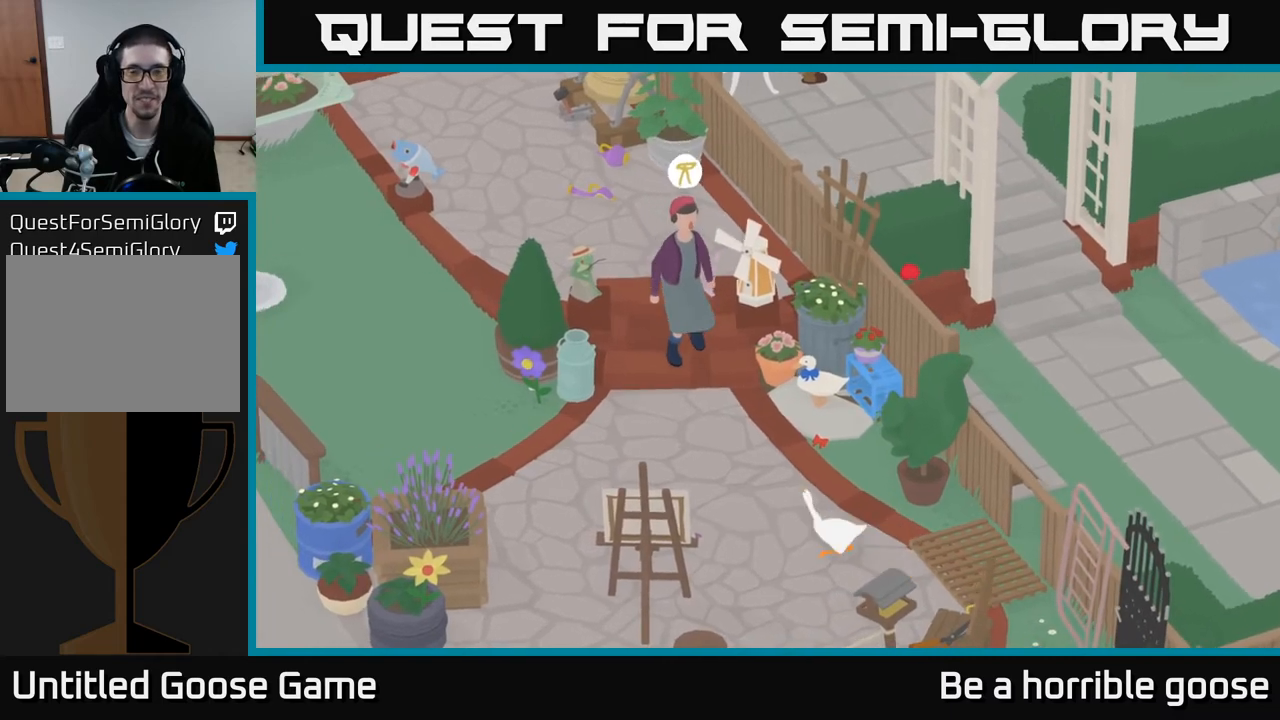
{"buttons": [], "left_stick": "up-left", "right_stick": "center", "events": [[317, "A", "up"], [367, "left_stick", "up-left"]]}
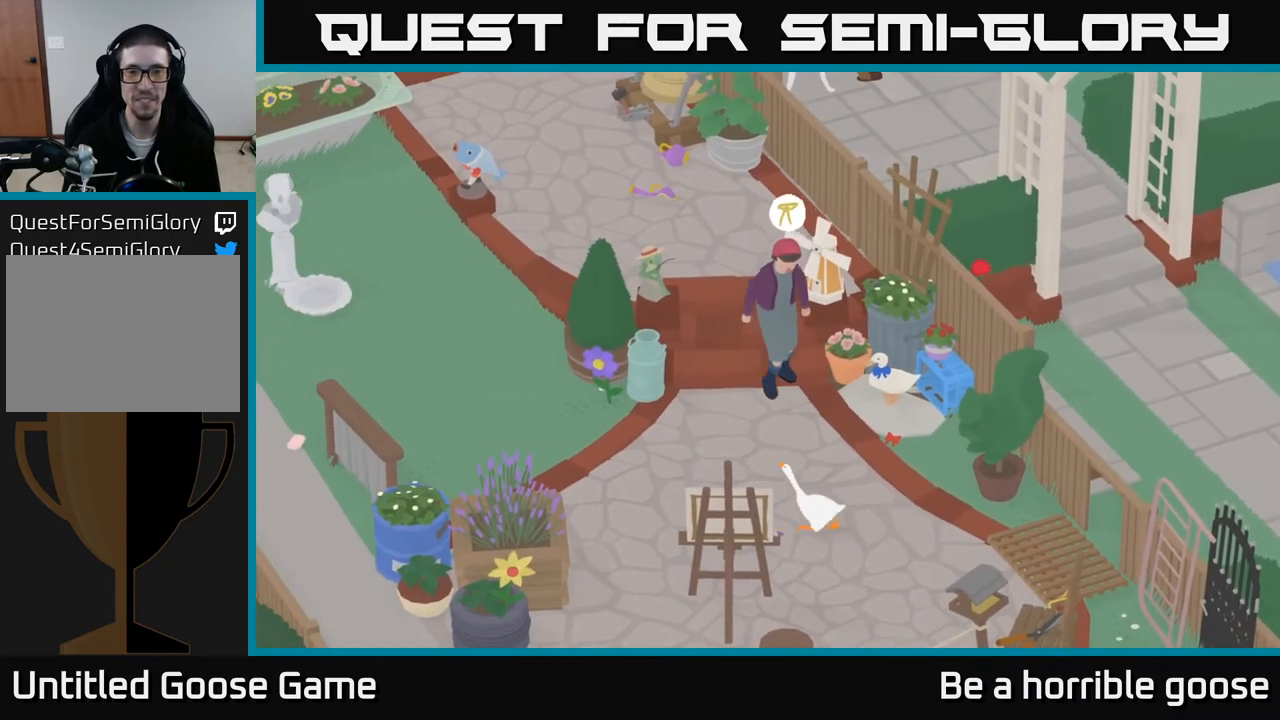
{"buttons": [], "left_stick": "up-left", "right_stick": "center", "events": [[17, "left_stick", "center"], [367, "left_stick", "up-left"]]}
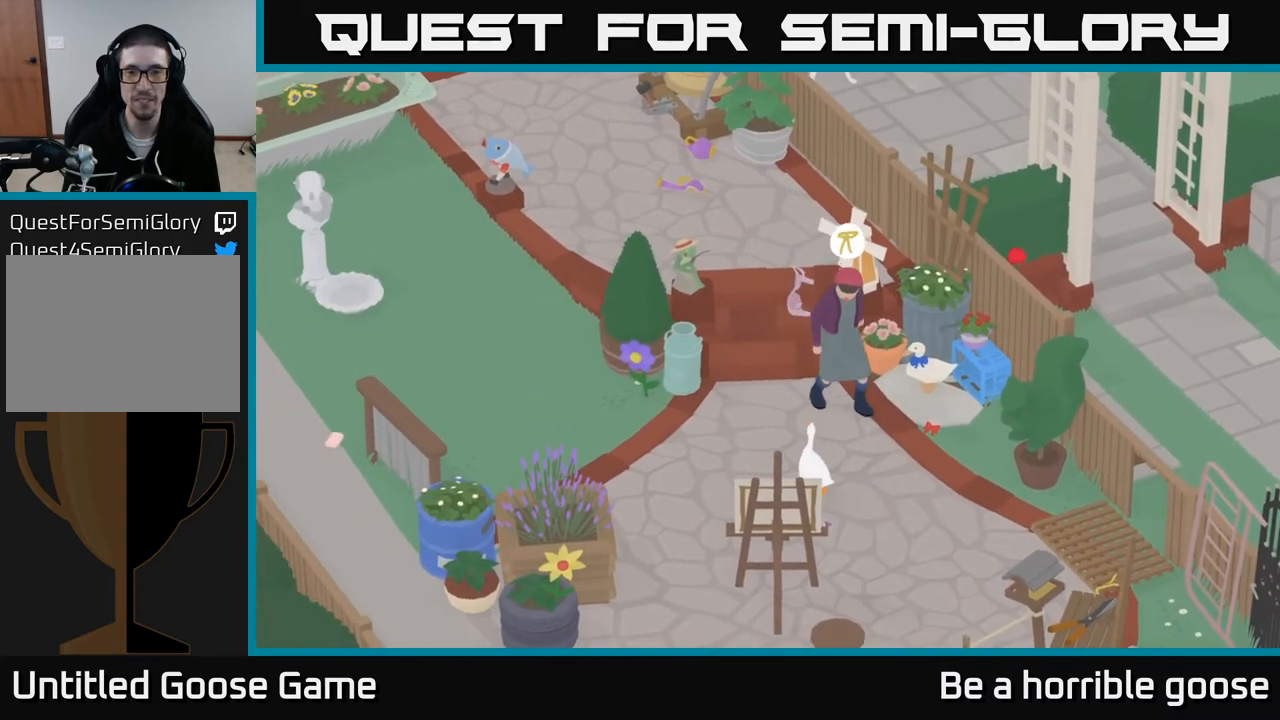
{"buttons": ["A"], "left_stick": "up-right", "right_stick": "center", "events": [[50, "A", "down"], [50, "left_stick", "up"], [383, "left_stick", "up-right"]]}
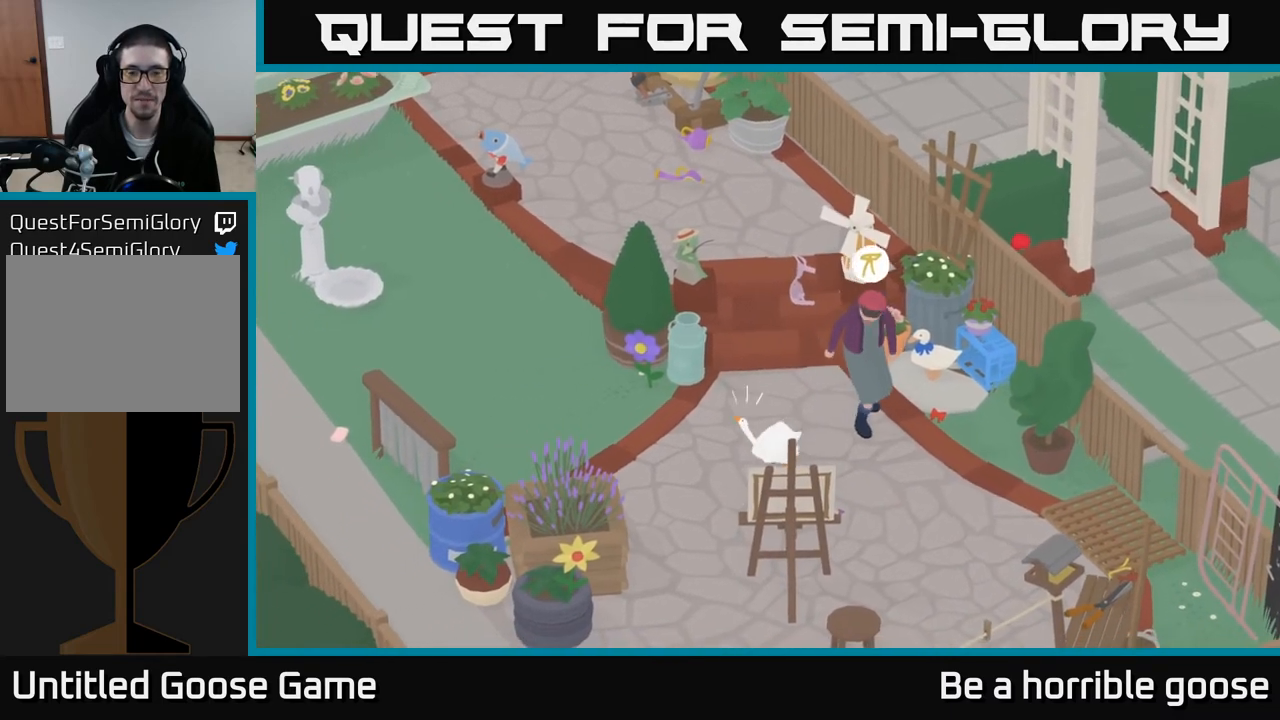
{"buttons": [], "left_stick": "up-right", "right_stick": "center", "events": [[33, "left_stick", "up"], [217, "left_stick", "up-right"], [350, "A", "up"]]}
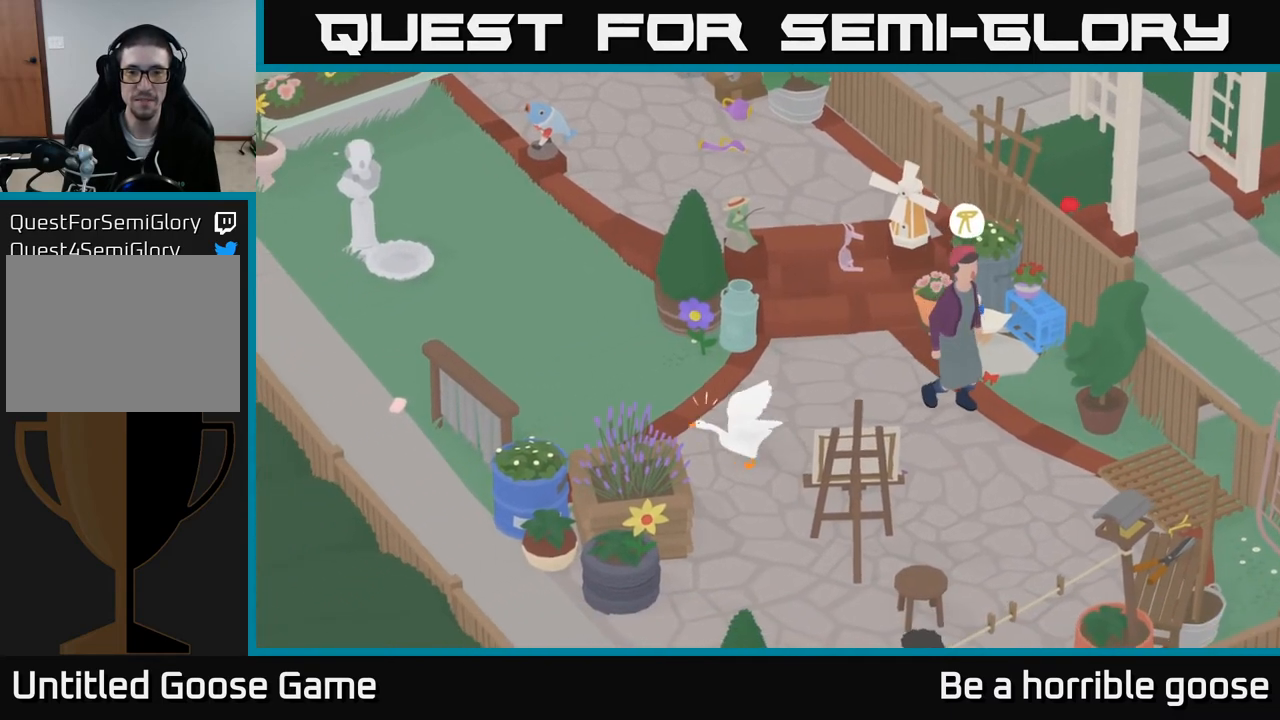
{"buttons": ["A"], "left_stick": "up-right", "right_stick": "center", "events": [[467, "A", "down"]]}
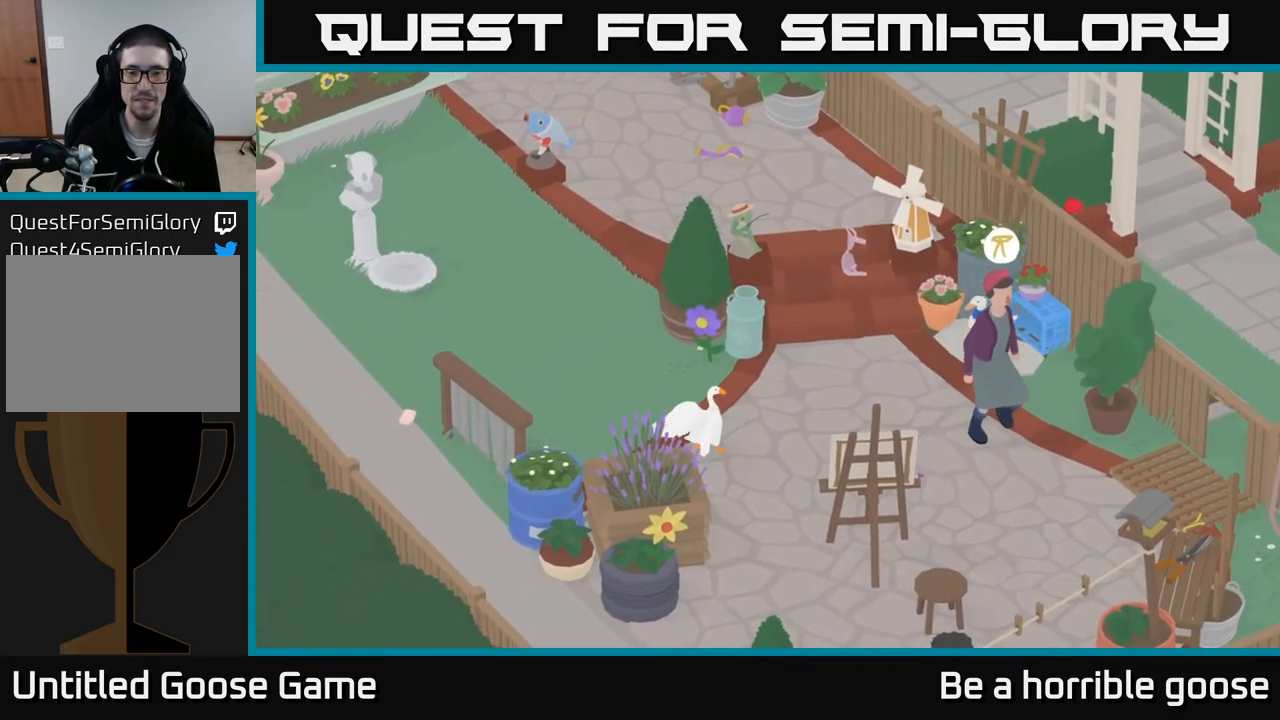
{"buttons": ["A"], "left_stick": "up", "right_stick": "center", "events": [[350, "left_stick", "up"]]}
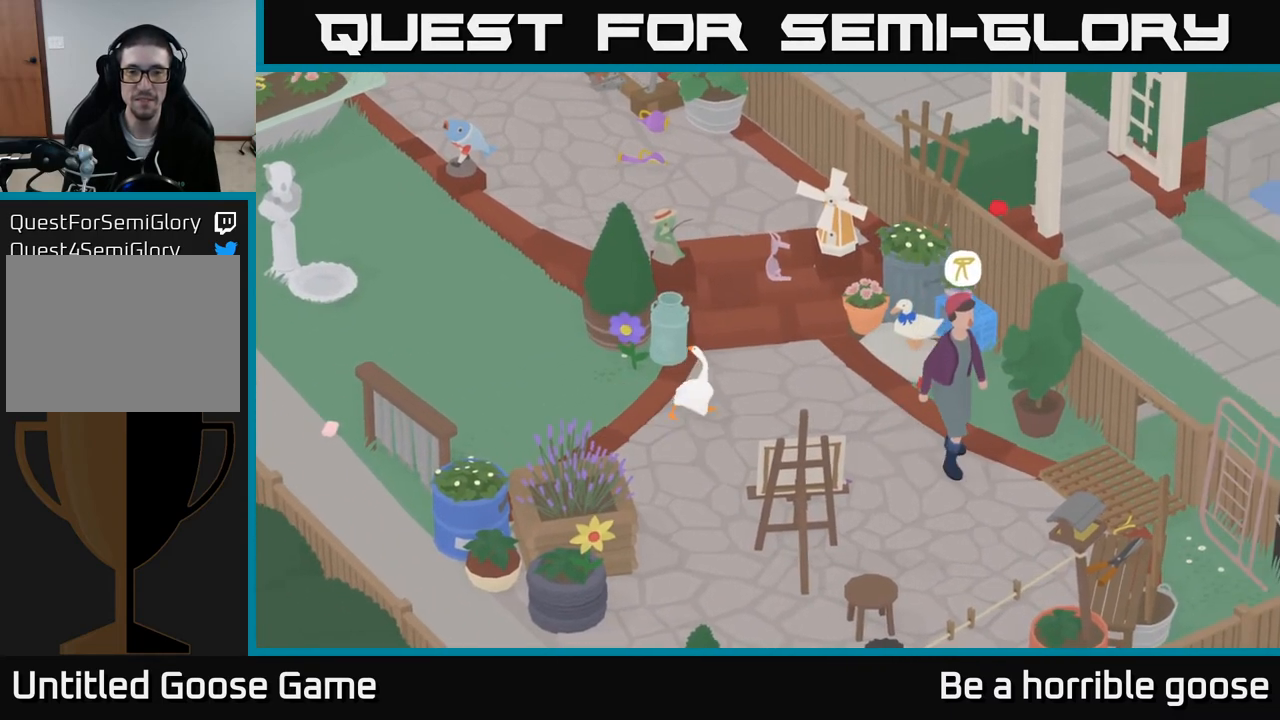
{"buttons": ["A"], "left_stick": "up", "right_stick": "center", "events": []}
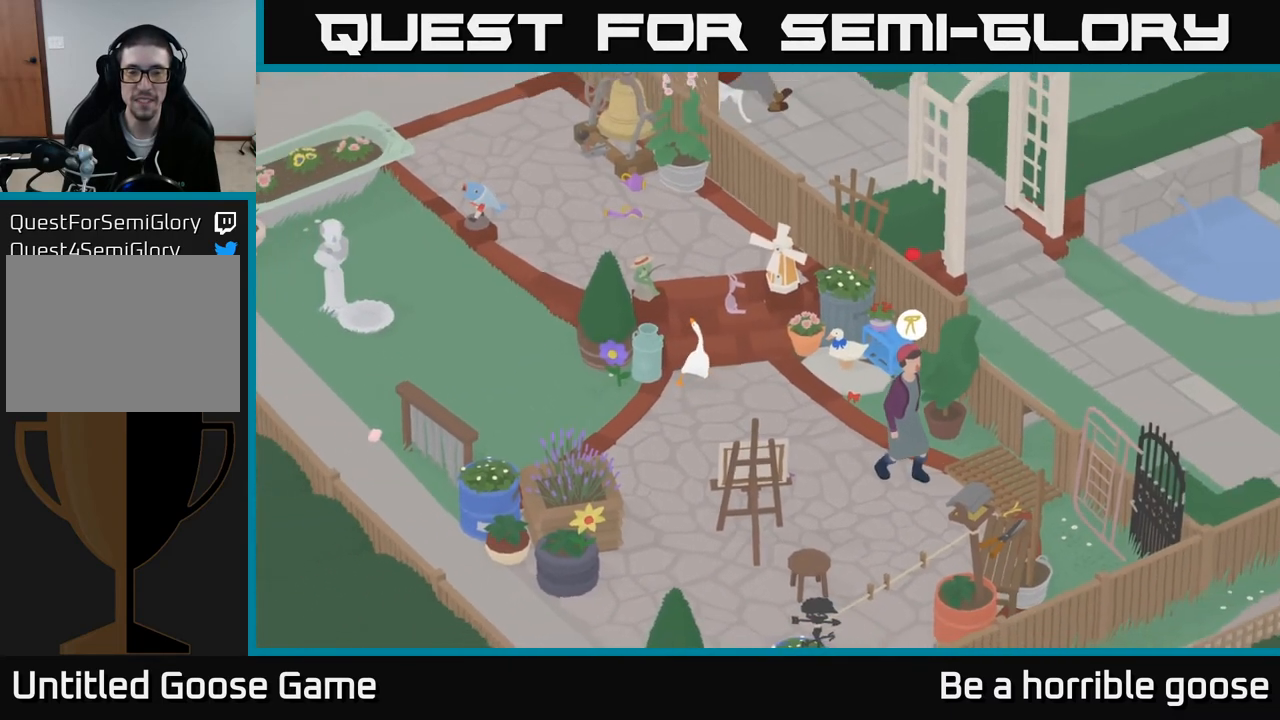
{"buttons": ["L2"], "left_stick": "up", "right_stick": "center", "events": [[200, "A", "up"], [250, "L2", "down"], [383, "B", "down"], [467, "B", "up"]]}
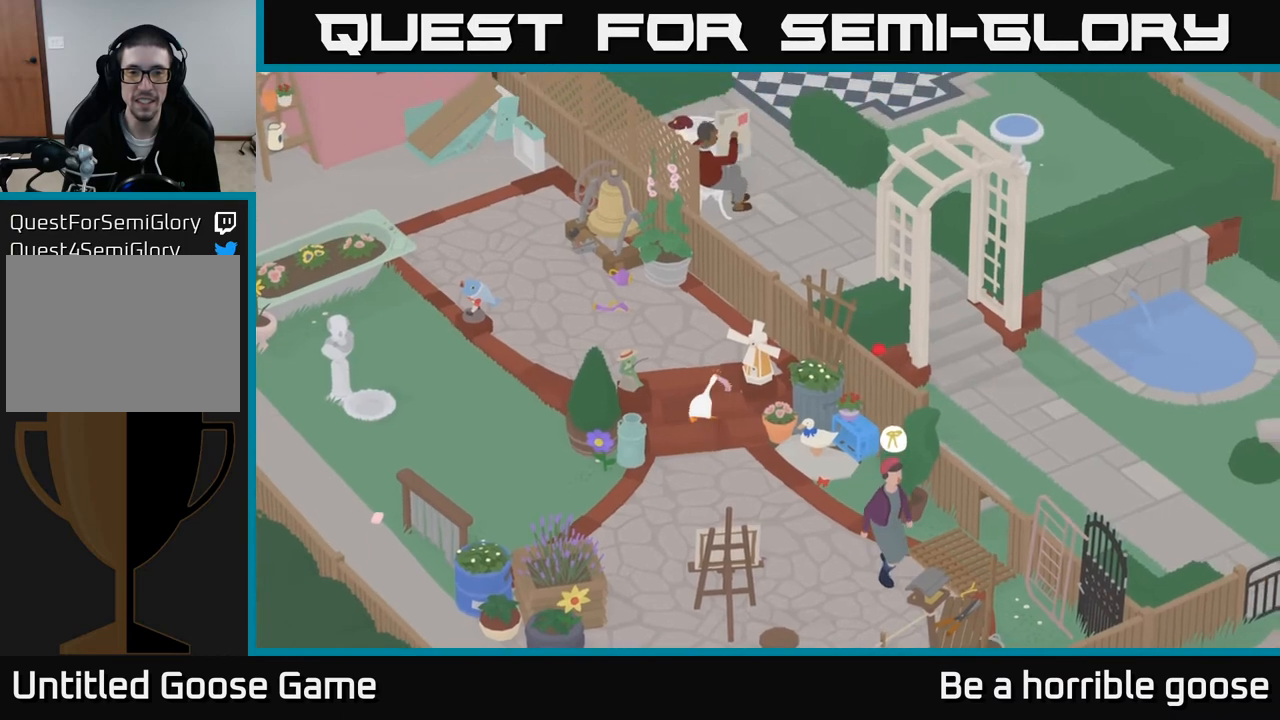
{"buttons": ["A"], "left_stick": "up-left", "right_stick": "center", "events": [[67, "left_stick", "up-left"], [117, "A", "down"], [133, "L2", "up"]]}
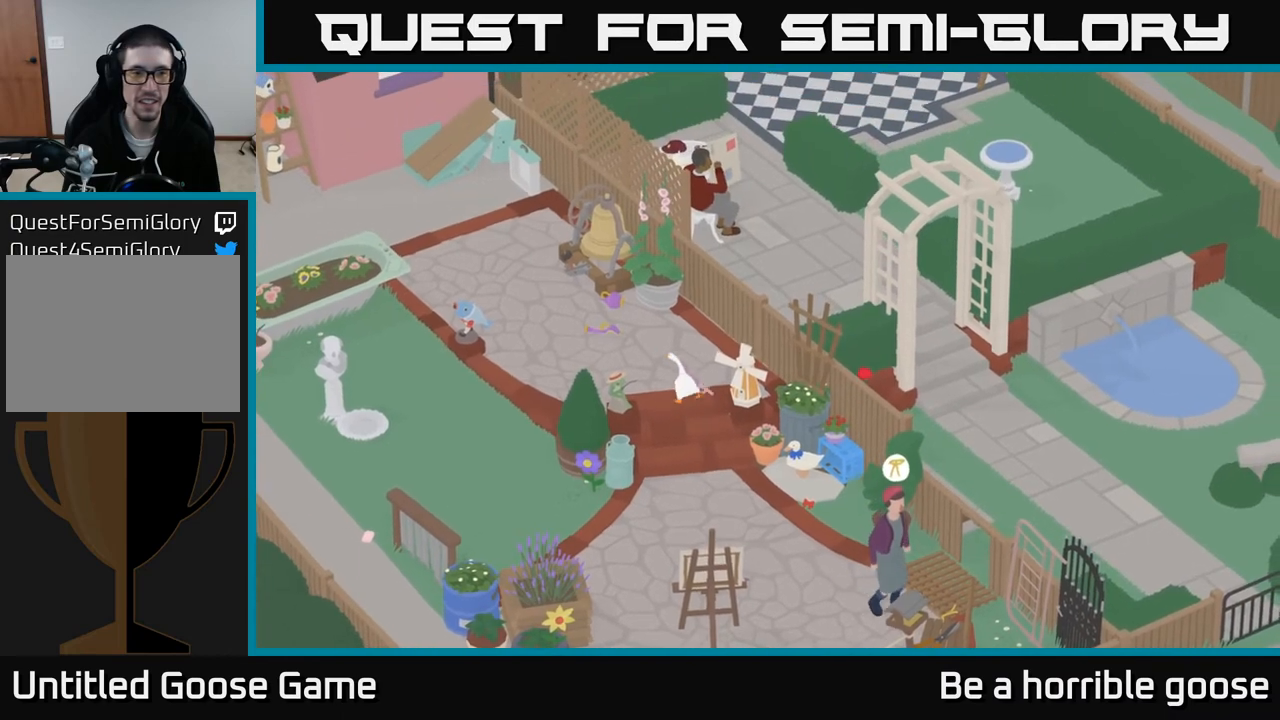
{"buttons": ["A"], "left_stick": "left", "right_stick": "center", "events": [[367, "left_stick", "left"]]}
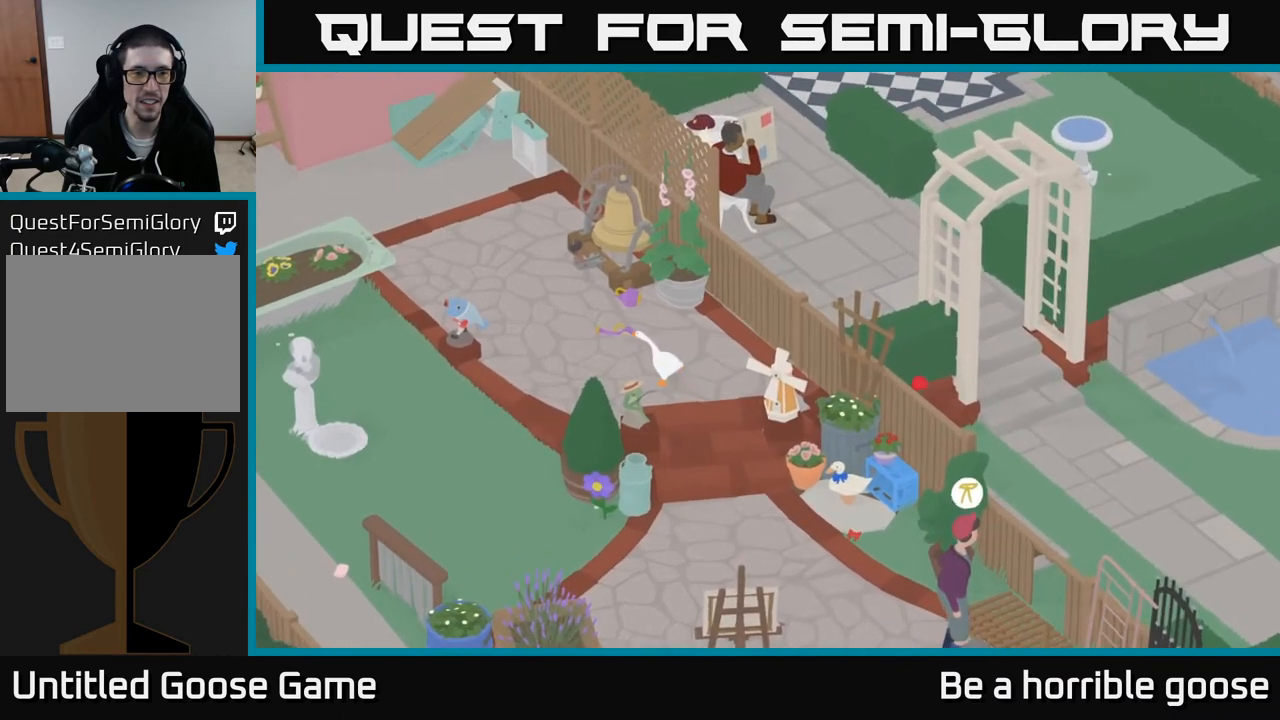
{"buttons": ["A"], "left_stick": "up-left", "right_stick": "center", "events": [[133, "left_stick", "up-left"]]}
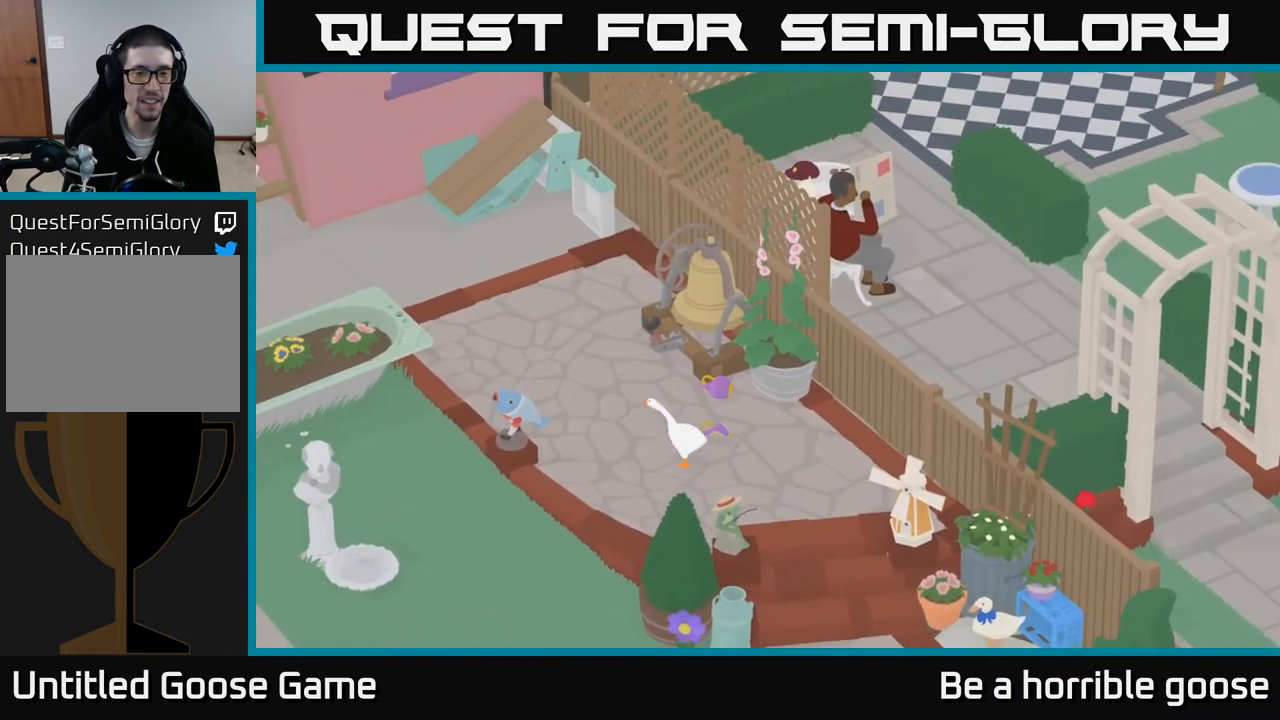
{"buttons": ["A"], "left_stick": "up", "right_stick": "center", "events": [[417, "left_stick", "up"]]}
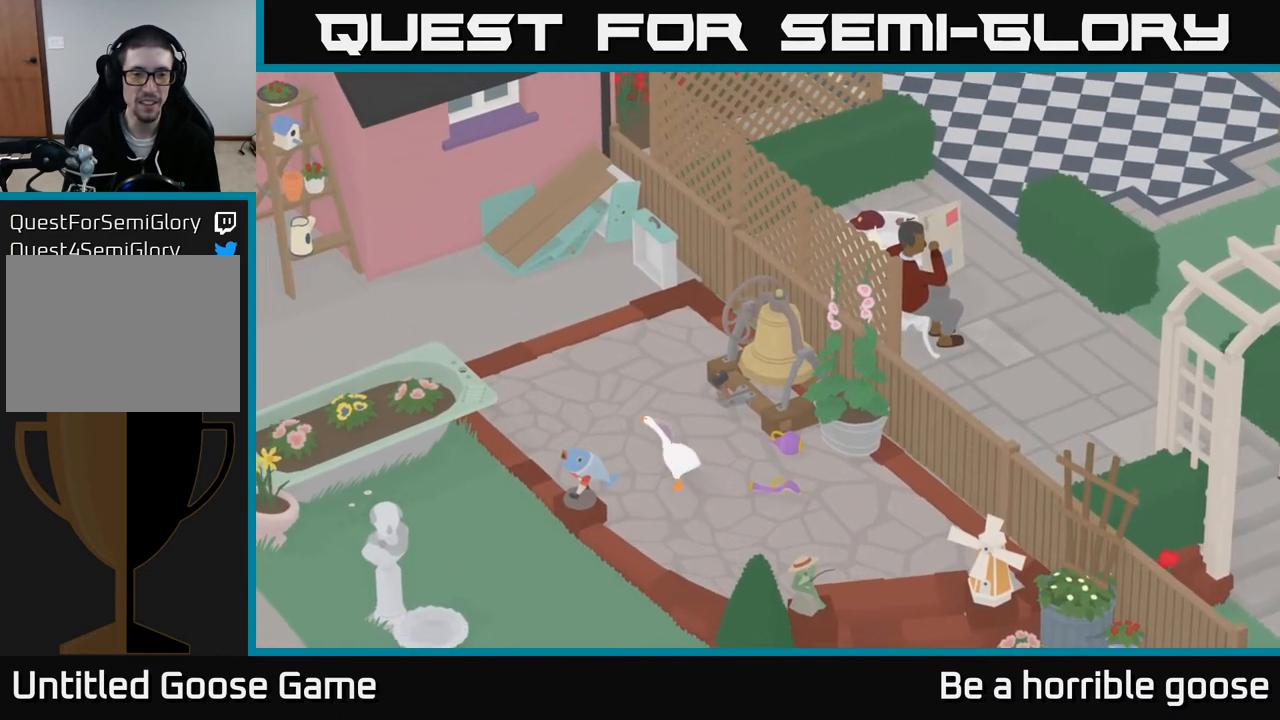
{"buttons": ["A"], "left_stick": "up-left", "right_stick": "center", "events": [[150, "left_stick", "up-left"]]}
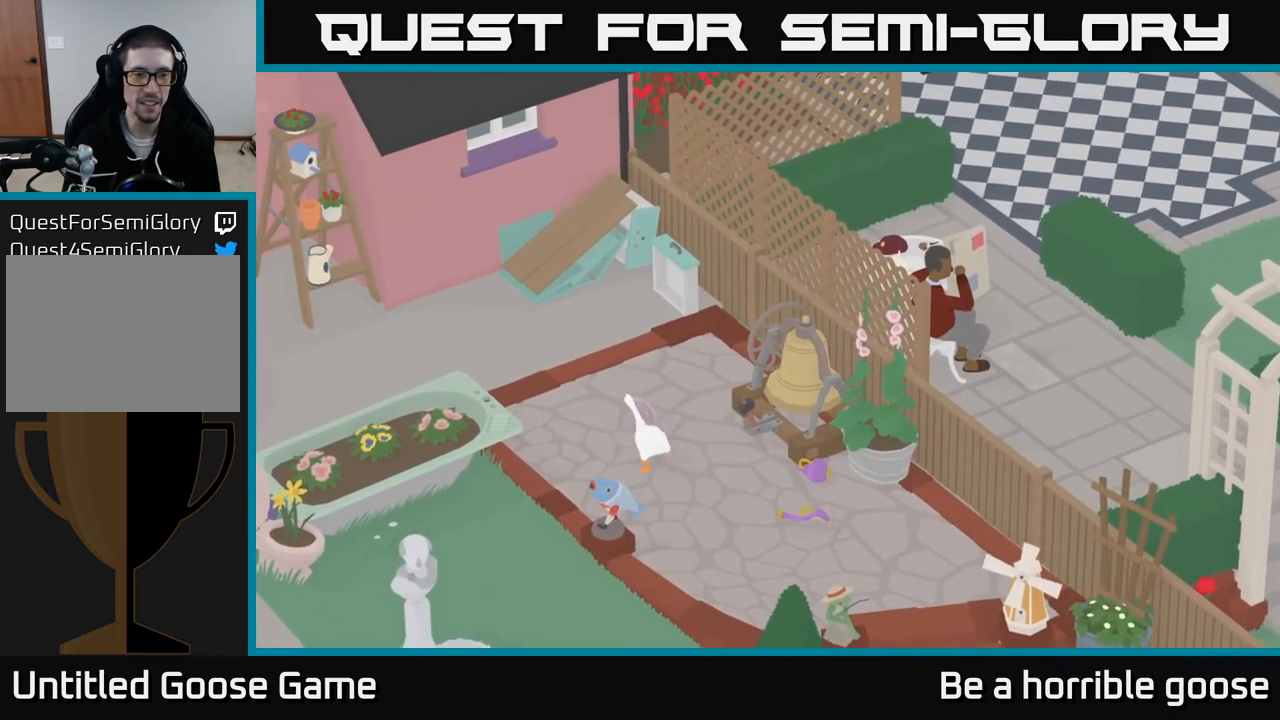
{"buttons": ["A"], "left_stick": "up-left", "right_stick": "center", "events": []}
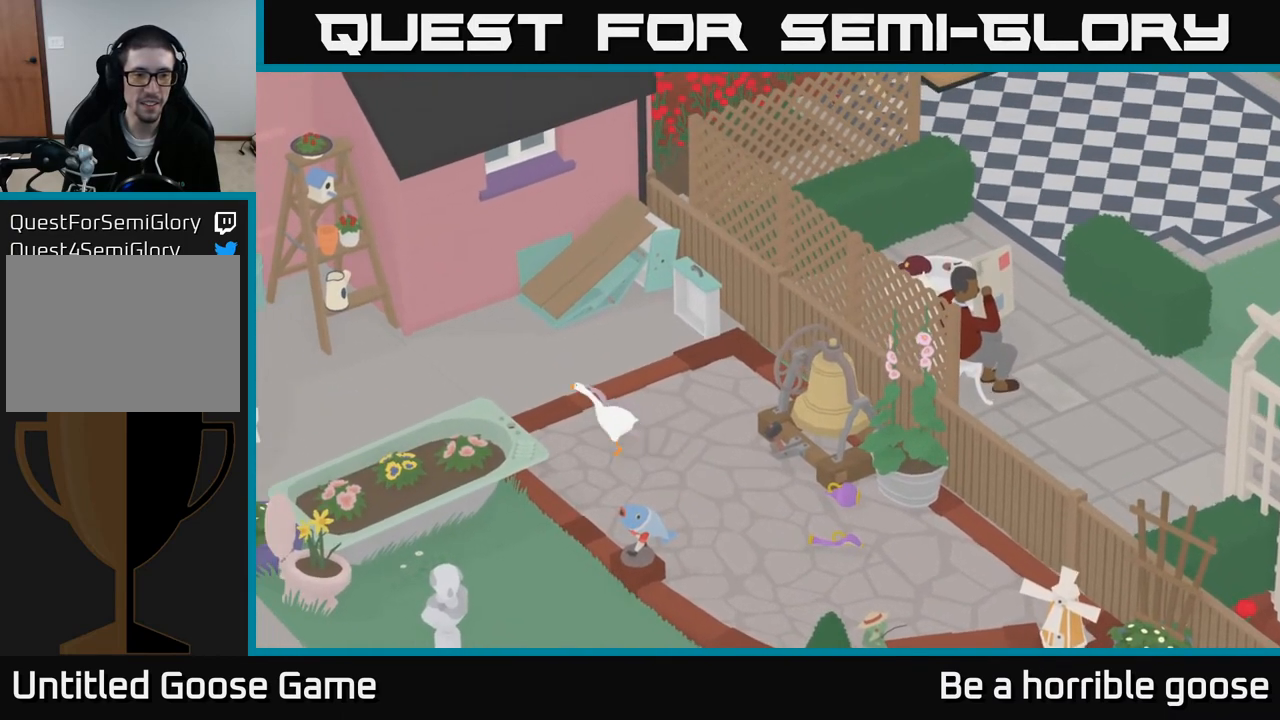
{"buttons": [], "left_stick": "center", "right_stick": "center", "events": [[250, "A", "up"], [317, "left_stick", "center"]]}
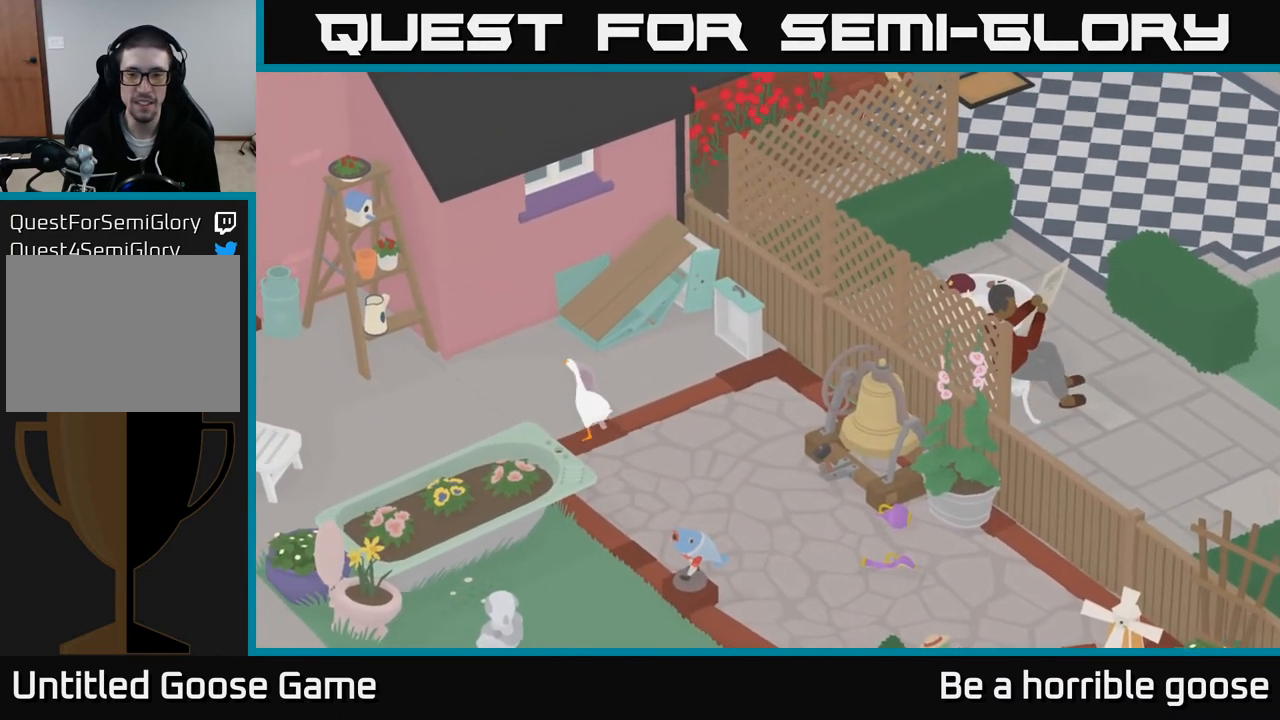
{"buttons": [], "left_stick": "up", "right_stick": "center", "events": [[283, "left_stick", "up"]]}
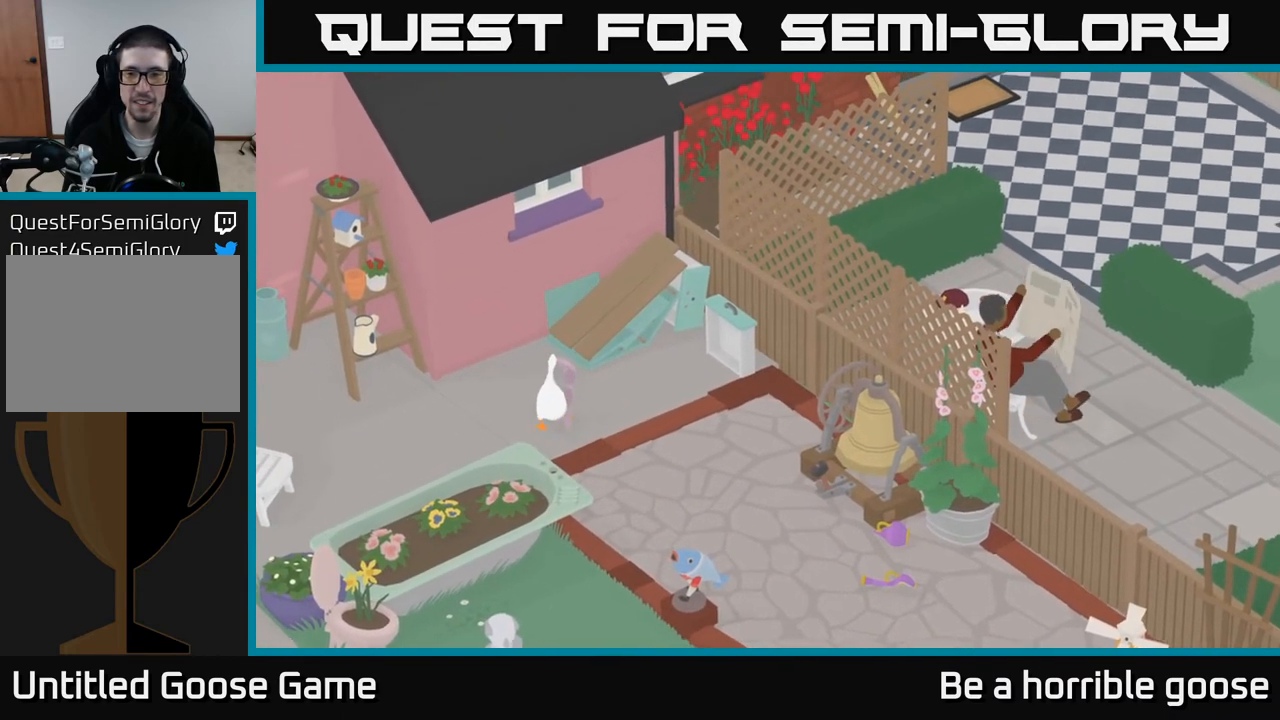
{"buttons": [], "left_stick": "up", "right_stick": "center", "events": []}